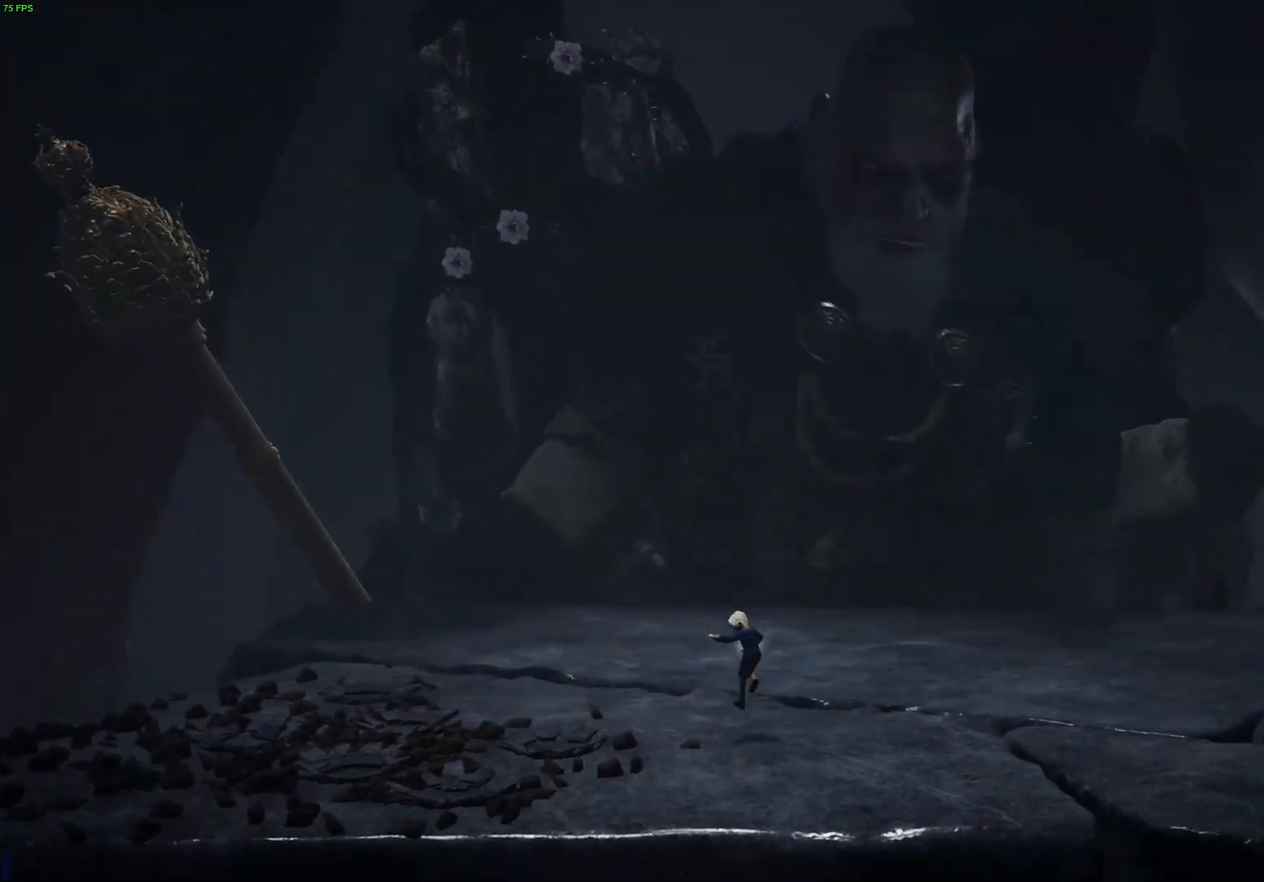
Gameplay with a controller (PlayStation layout); each line is a JSON object with the inputs held at the frame after it. "events" lists button and stick changes between this image and that frame as [ms after this image, input, new state], when the widget could be followed in between.
{"buttons": ["L2"], "left_stick": "center", "right_stick": "up-left", "events": [[83, "right_stick", "left"], [317, "left_stick", "center"], [383, "right_stick", "up-left"]]}
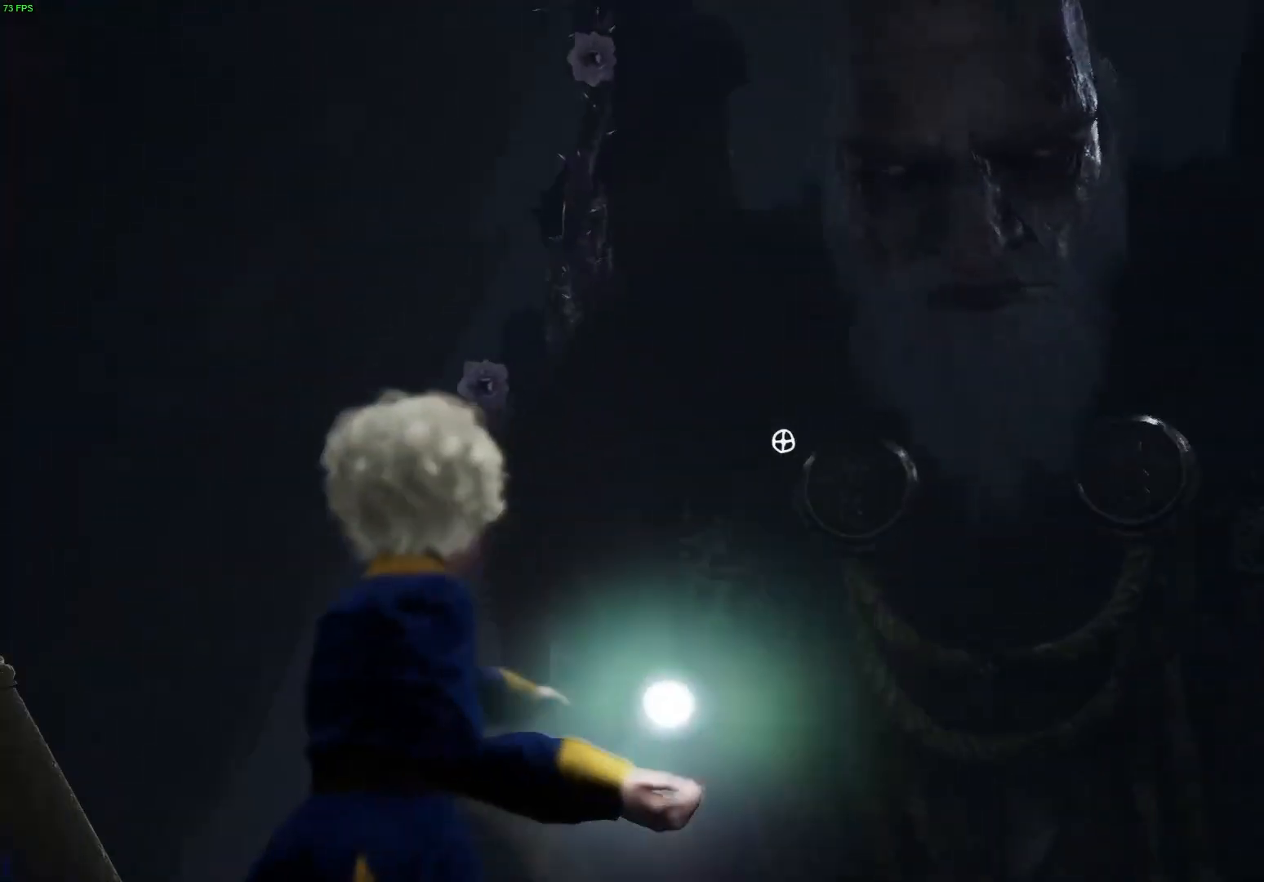
{"buttons": ["L2", "R3"], "left_stick": "center", "right_stick": "up-right", "events": [[417, "right_stick", "up-right"], [483, "R3", "down"]]}
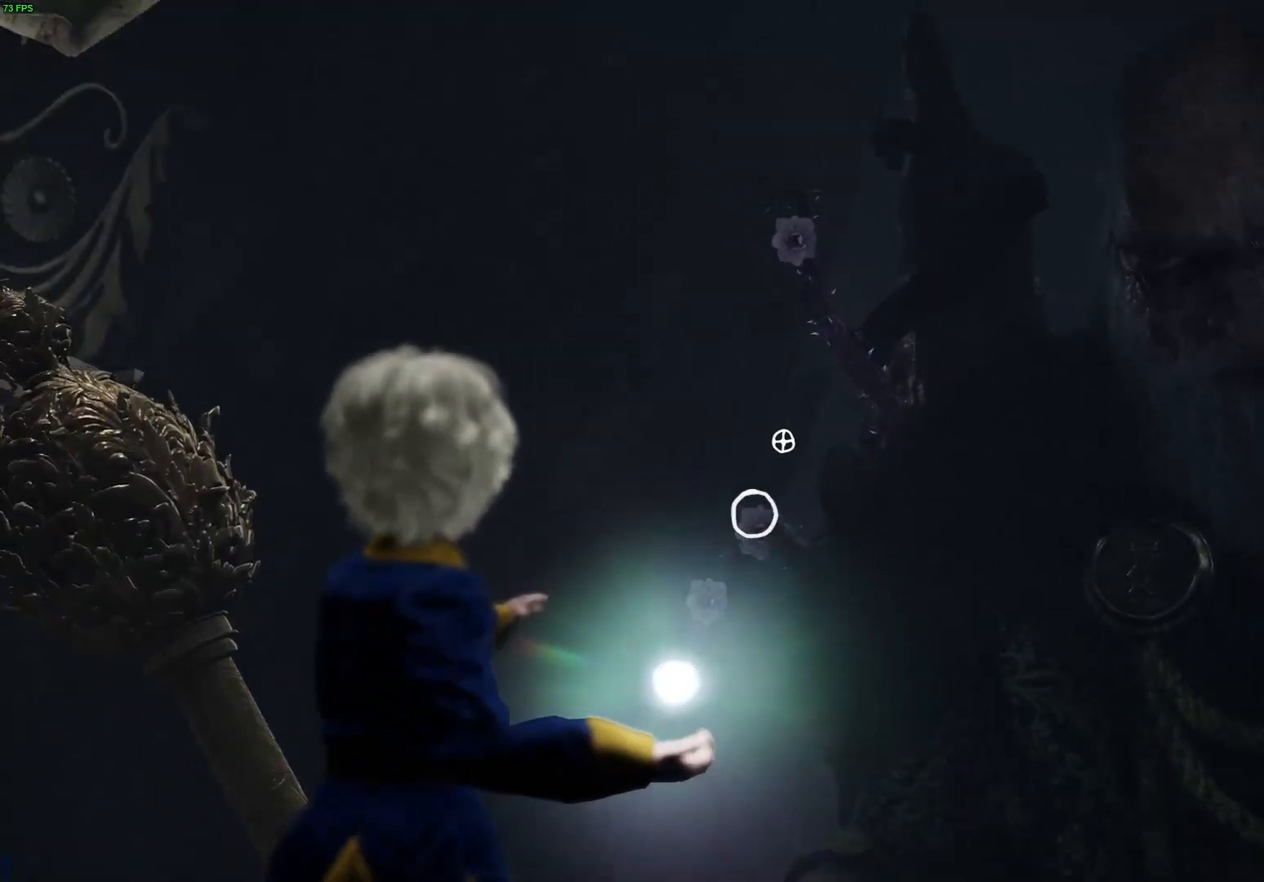
{"buttons": ["L2", "R2"], "left_stick": "center", "right_stick": "up", "events": [[17, "right_stick", "right"], [117, "R3", "up"], [200, "R2", "down"], [200, "right_stick", "up"]]}
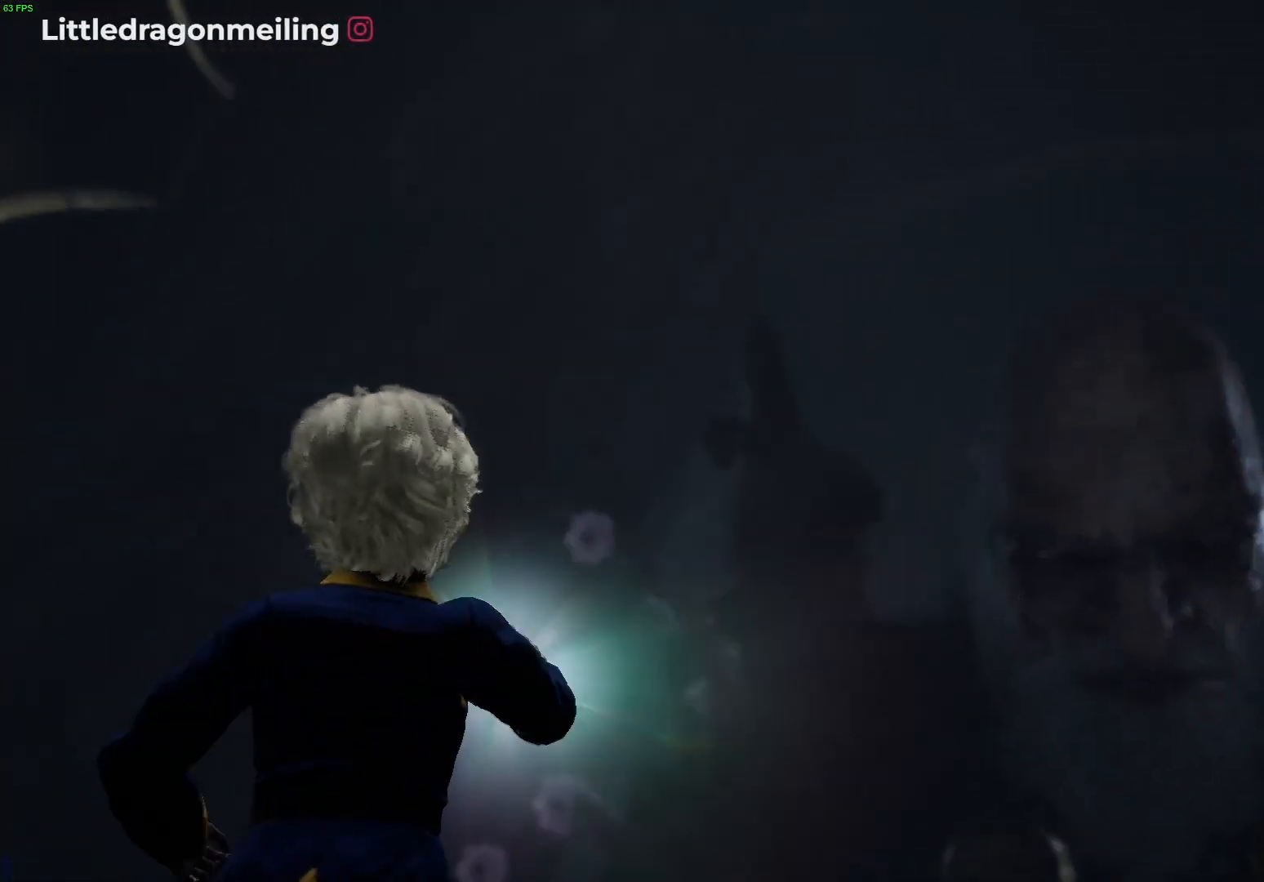
{"buttons": ["L2"], "left_stick": "center", "right_stick": "down-left", "events": [[17, "right_stick", "center"], [117, "right_stick", "down-left"], [267, "R2", "up"]]}
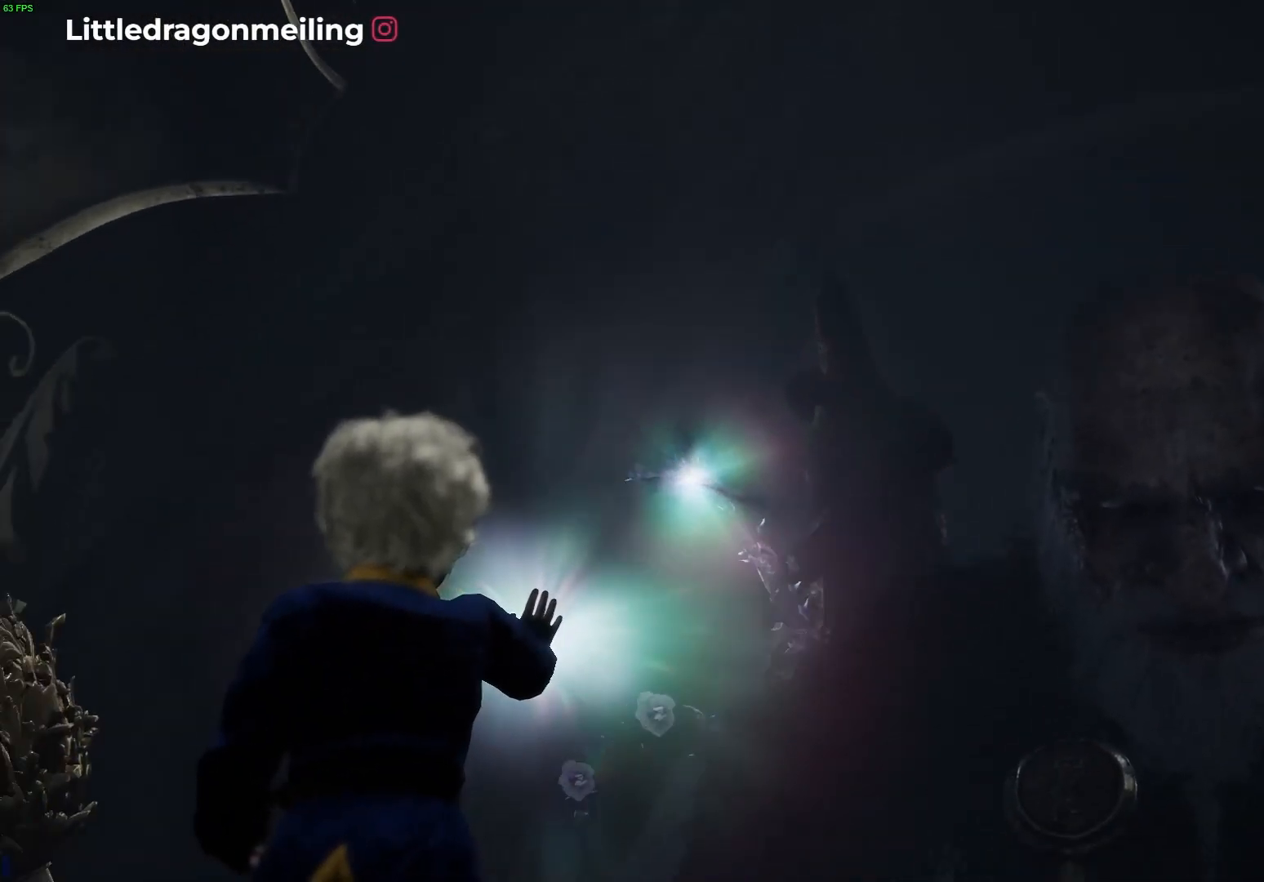
{"buttons": ["L2"], "left_stick": "center", "right_stick": "center", "events": [[17, "right_stick", "center"], [150, "right_stick", "down"], [467, "right_stick", "center"]]}
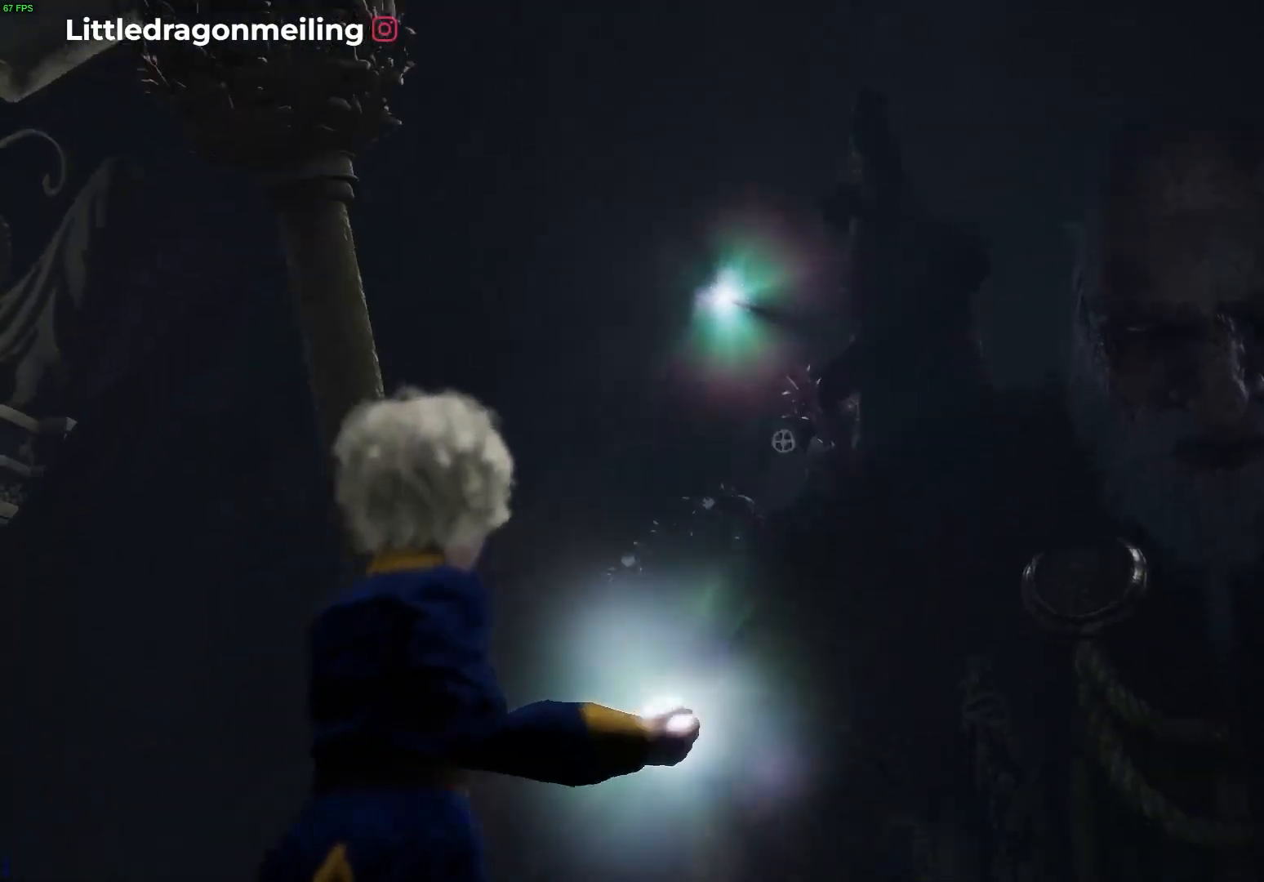
{"buttons": ["R1", "R2"], "left_stick": "right", "right_stick": "center", "events": [[133, "left_stick", "down-right"], [150, "L2", "up"], [283, "left_stick", "right"], [300, "R1", "down"], [300, "R2", "down"]]}
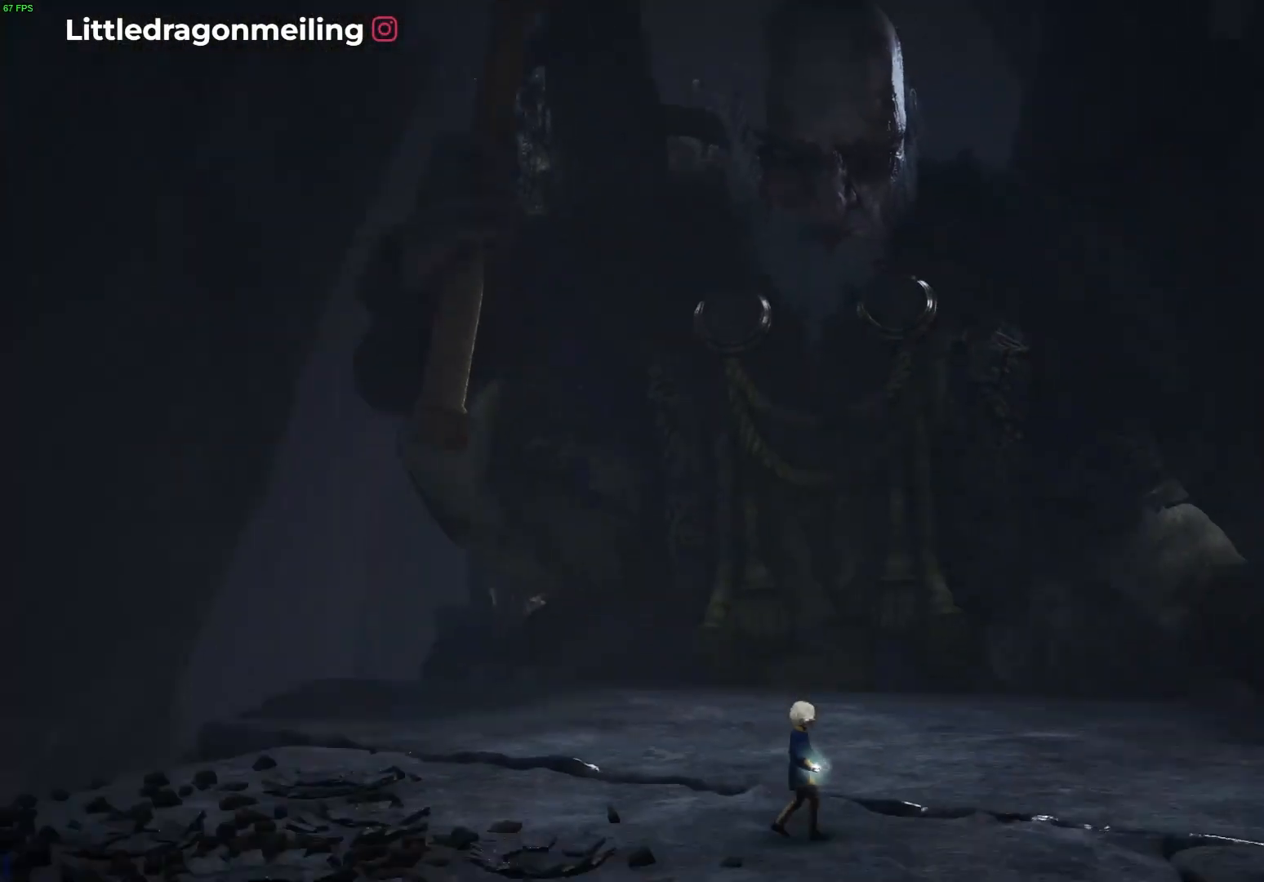
{"buttons": ["R1", "R2"], "left_stick": "down-right", "right_stick": "center", "events": [[483, "left_stick", "down-right"]]}